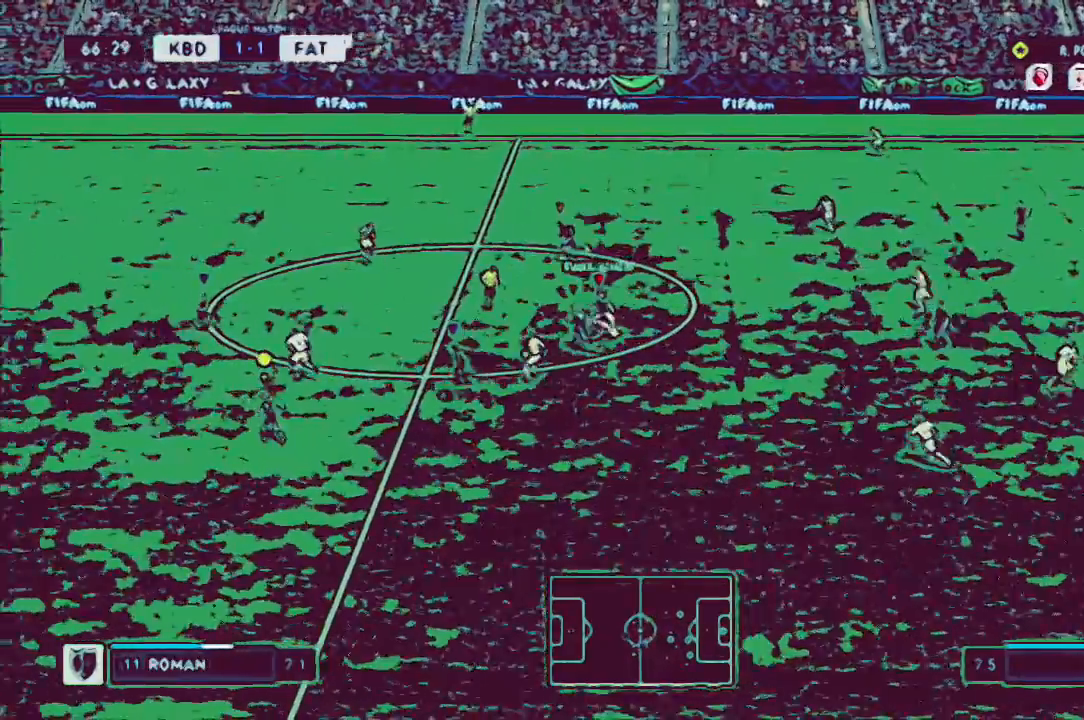
Gameplay with a controller (Xbox layout); each line is a JSON object with the inputs held at the frame after it. "events" lists button and stick changes between this image and that frame as [ms after this image, input, new state], when the widget could be followed in between. Not read: L3 R3.
{"buttons": ["X", "Y", "R2"], "left_stick": "up-left", "right_stick": "center", "events": []}
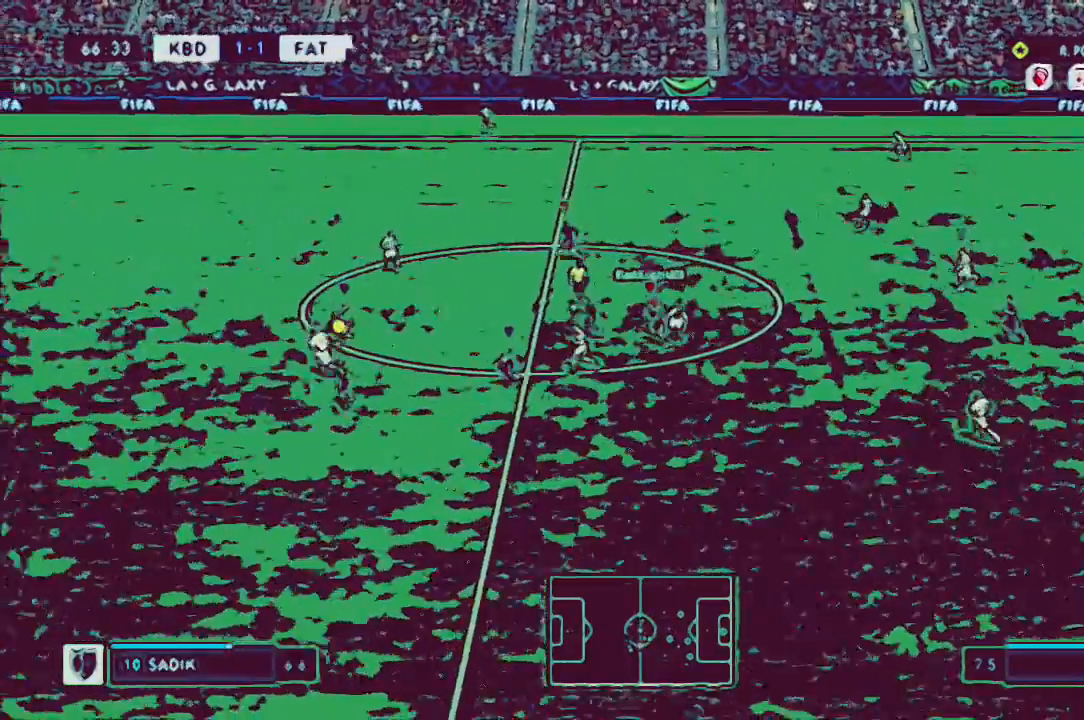
{"buttons": ["X", "Y", "R2"], "left_stick": "up-left", "right_stick": "center", "events": []}
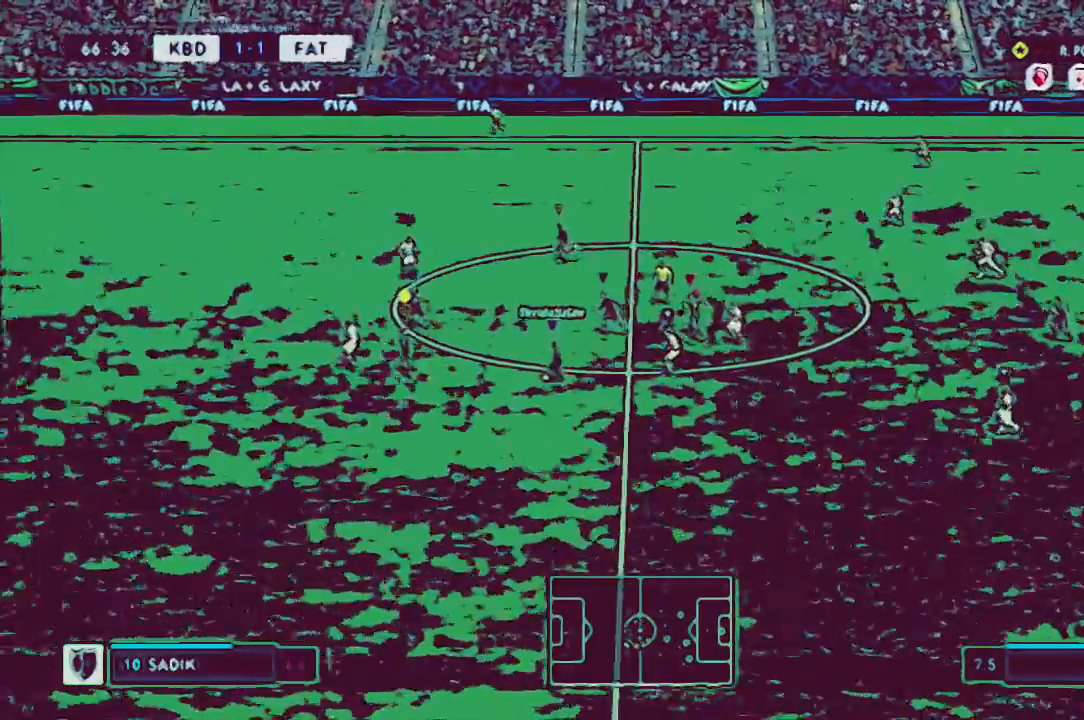
{"buttons": ["R2"], "left_stick": "up-left", "right_stick": "center", "events": [[200, "X", "up"], [200, "Y", "up"], [217, "B", "down"], [283, "B", "up"]]}
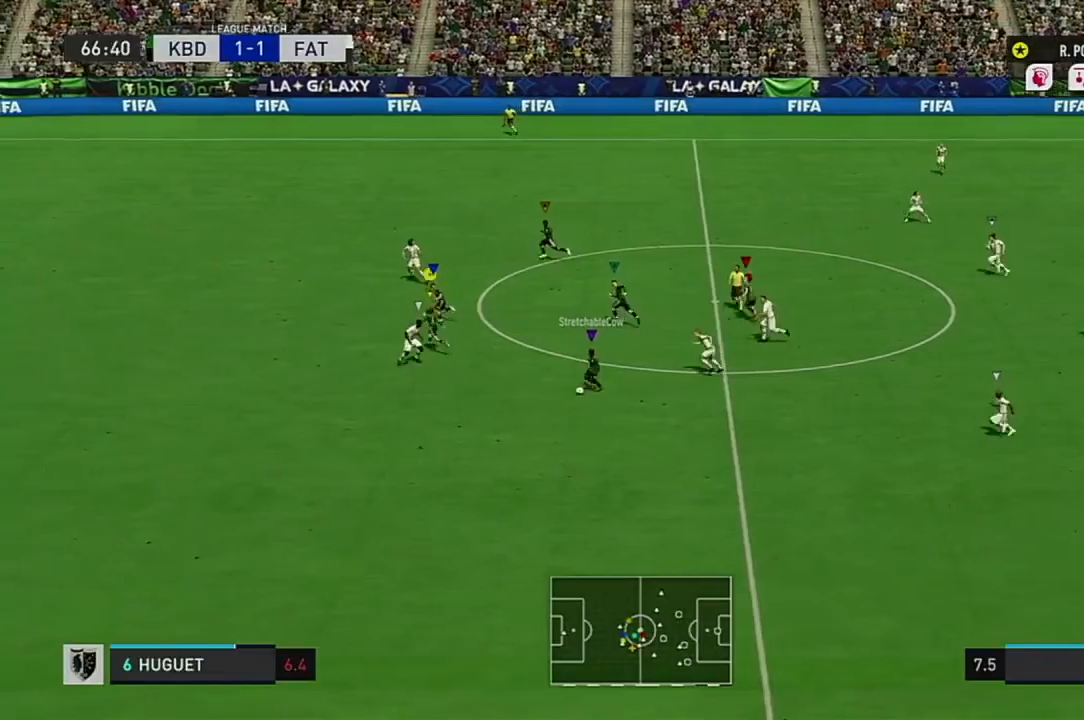
{"buttons": ["R2"], "left_stick": "up-left", "right_stick": "center", "events": []}
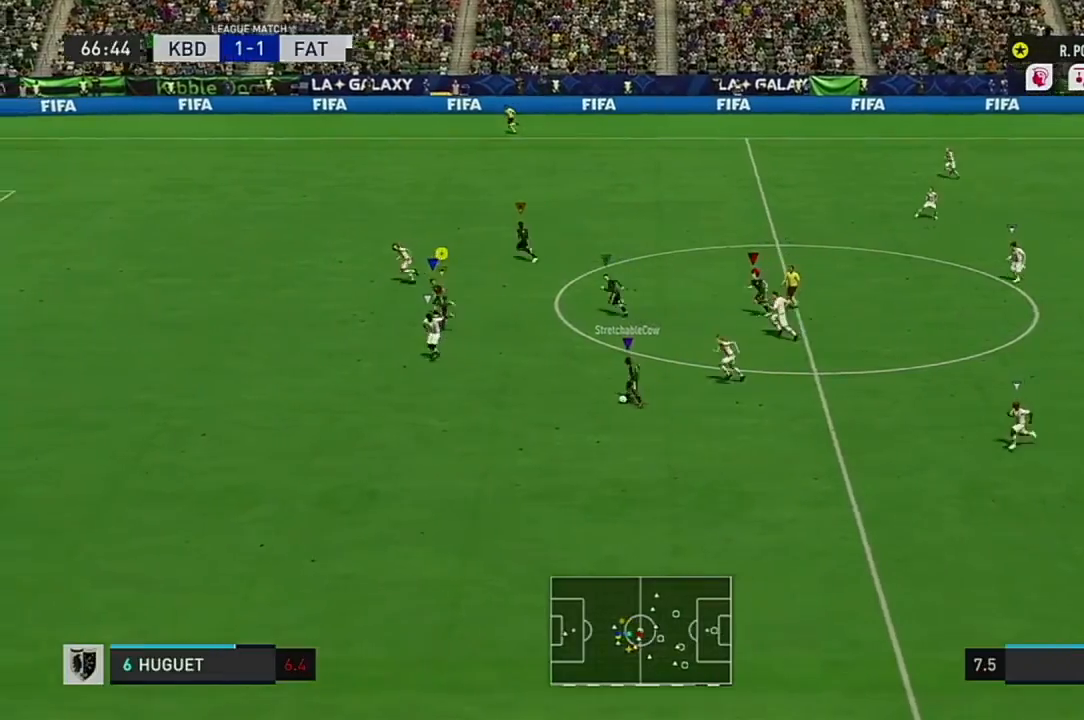
{"buttons": ["R2"], "left_stick": "up-left", "right_stick": "center", "events": []}
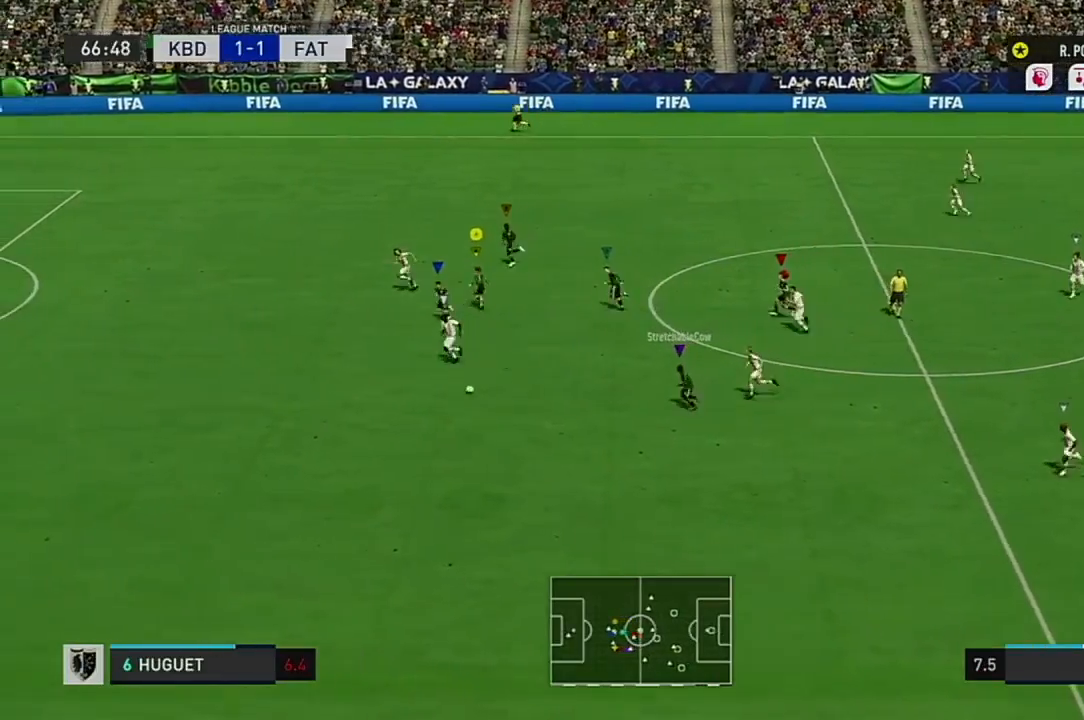
{"buttons": ["R2"], "left_stick": "up-left", "right_stick": "center", "events": []}
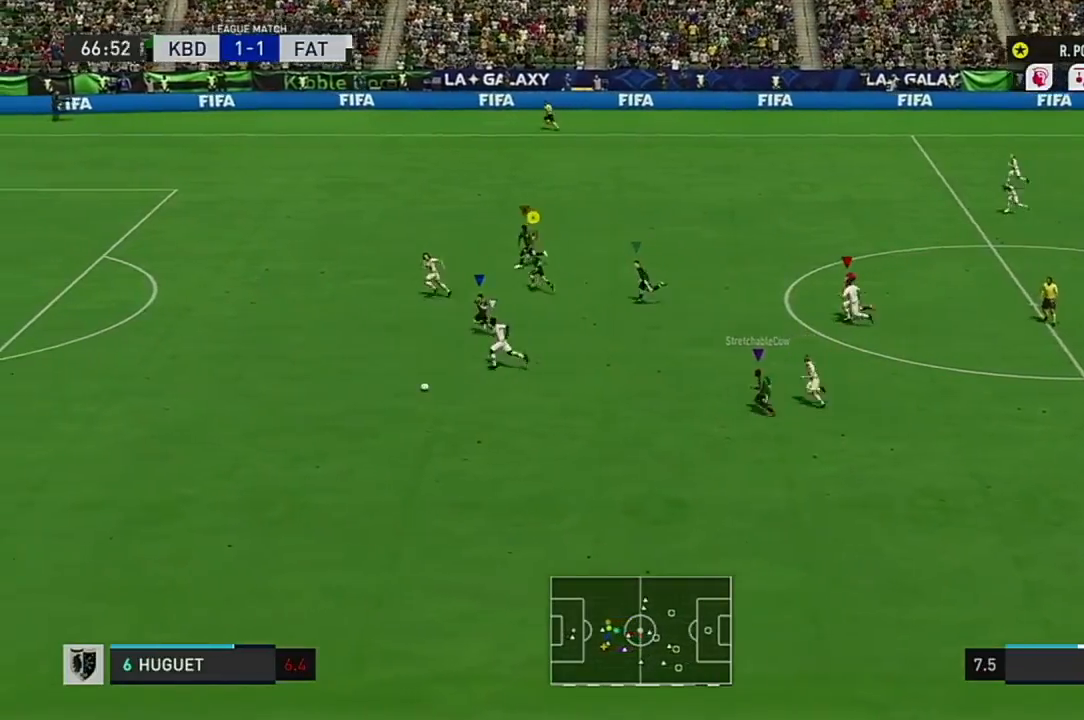
{"buttons": ["R2"], "left_stick": "left", "right_stick": "center", "events": [[467, "left_stick", "left"]]}
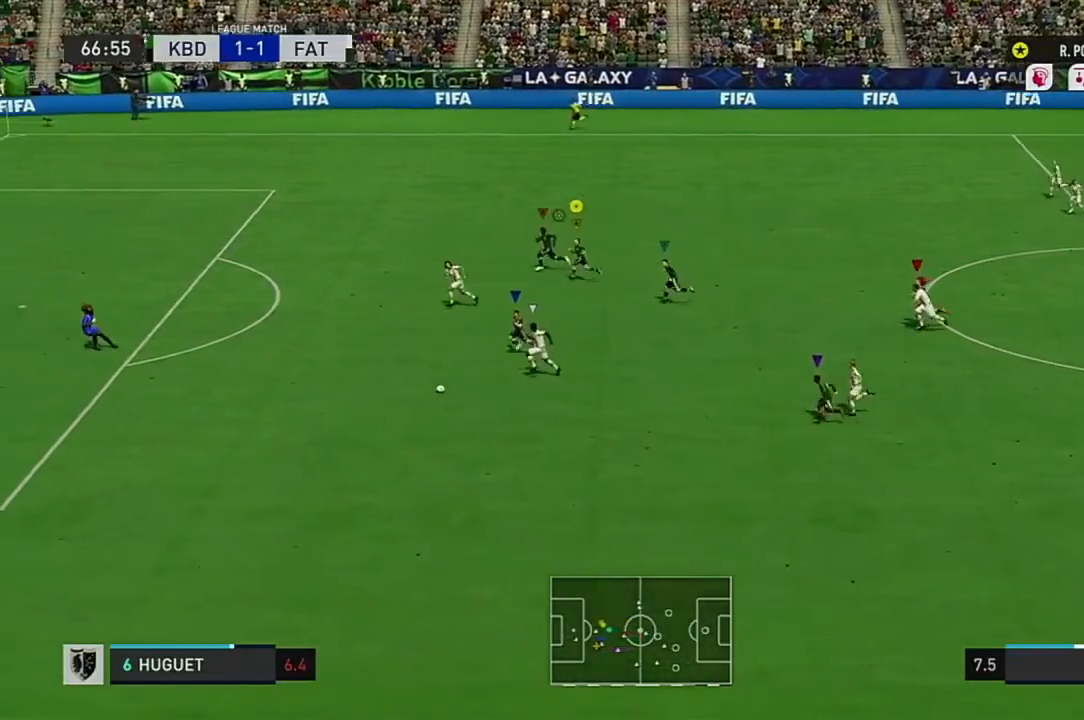
{"buttons": ["R2"], "left_stick": "left", "right_stick": "center", "events": []}